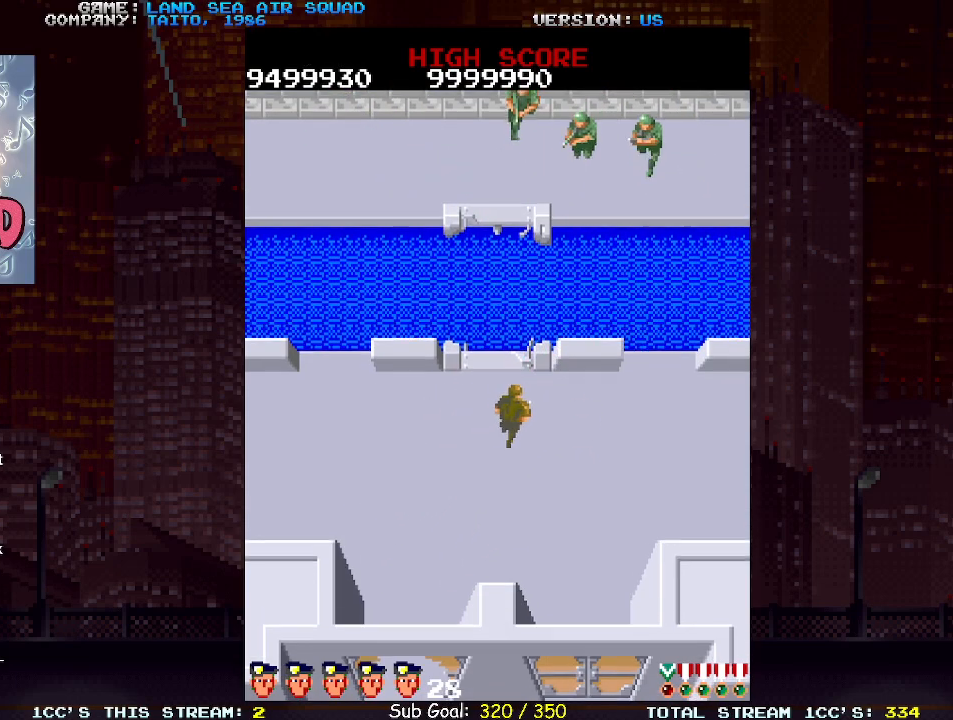
Gameplay with a controller (arcade stick); each line is a JSON object with the inputs held at the frame after it. "events" lists button and stick changes between this image and that frame as [ms after this image, input, new state], when the widget could be followed in between. Not read: L3 R3.
{"buttons": [], "left_stick": "up", "events": [[133, "left_stick", "up"], [267, "TRIANGLE", "down"], [283, "SQUARE", "down"], [350, "SQUARE", "up"], [350, "TRIANGLE", "up"]]}
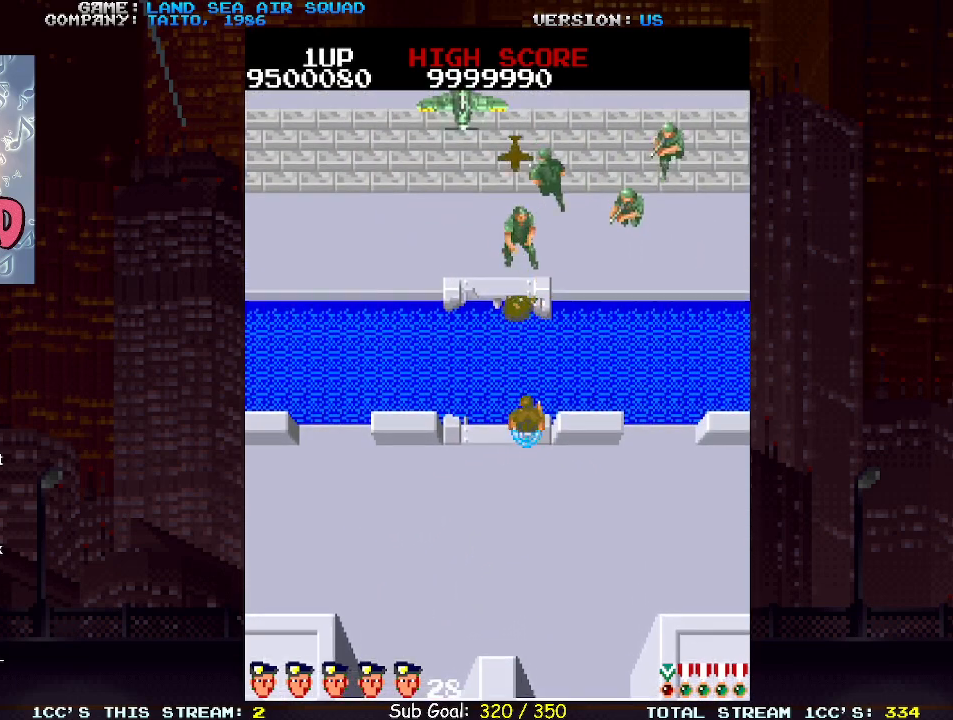
{"buttons": [], "left_stick": "down-right"}
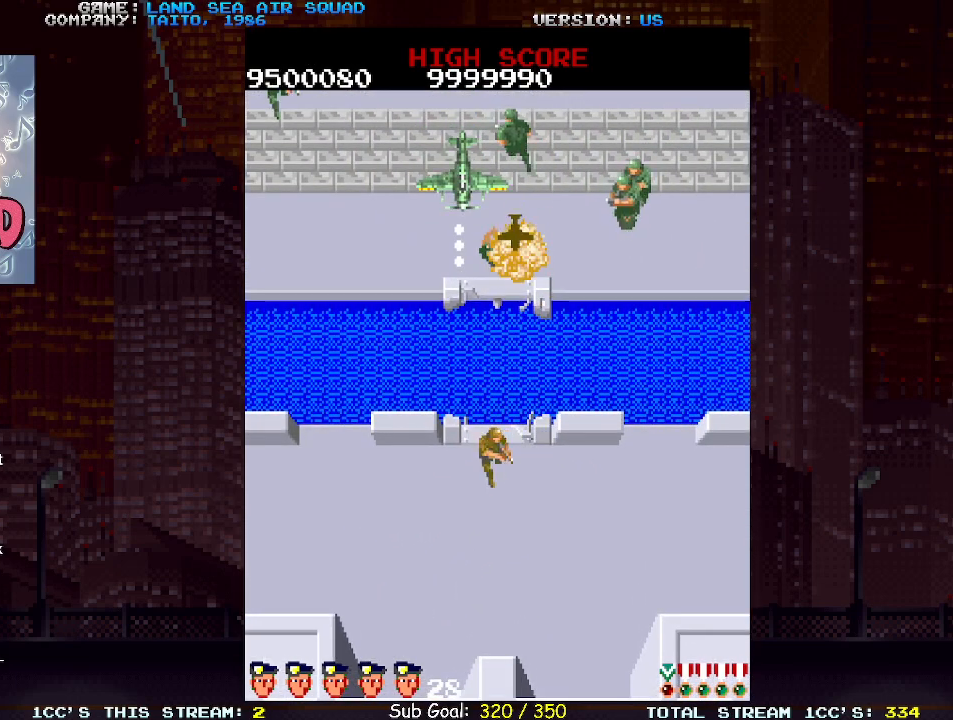
{"buttons": [], "left_stick": "right", "events": [[100, "left_stick", "up"], [183, "SQUARE", "down"], [183, "TRIANGLE", "down"], [250, "left_stick", "center"], [267, "SQUARE", "up"], [267, "TRIANGLE", "up"], [450, "left_stick", "right"]]}
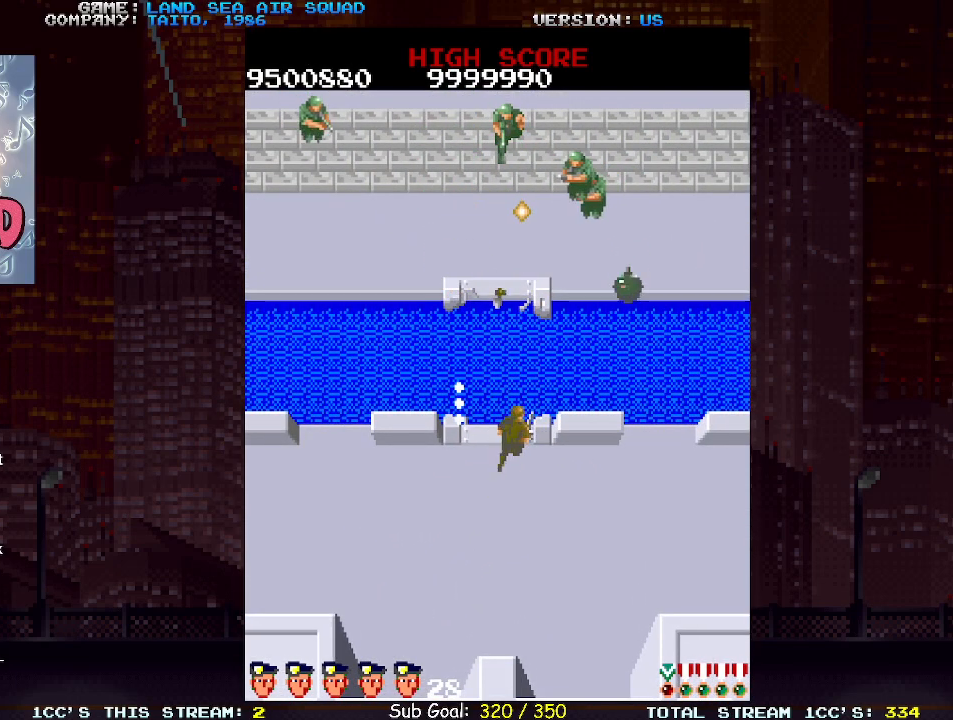
{"buttons": ["SQUARE"], "left_stick": "up", "events": [[50, "left_stick", "up"], [233, "SQUARE", "down"], [350, "SQUARE", "up"], [433, "SQUARE", "down"]]}
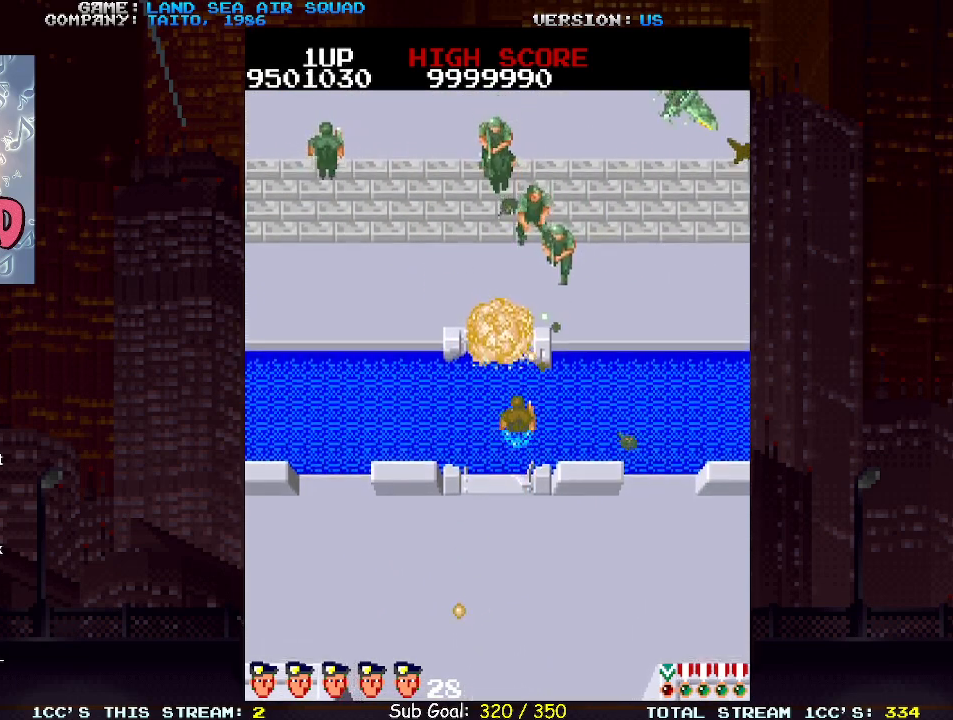
{"buttons": [], "left_stick": "up", "events": [[33, "SQUARE", "up"], [117, "SQUARE", "down"], [150, "left_stick", "up-left"], [200, "SQUARE", "up"], [283, "left_stick", "up"], [417, "SQUARE", "down"], [500, "SQUARE", "up"]]}
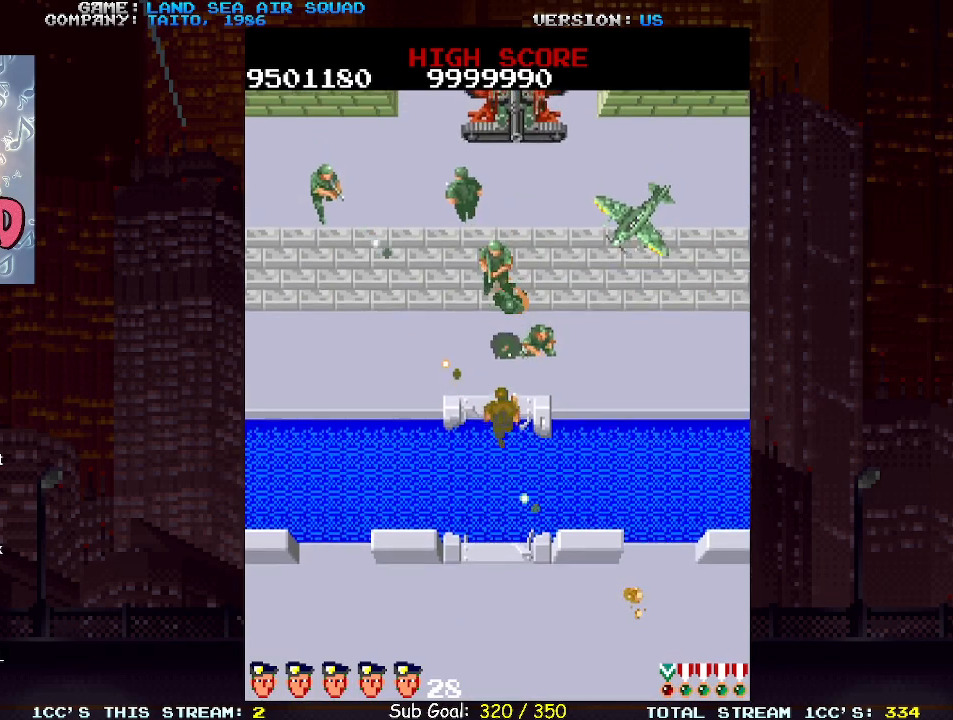
{"buttons": [], "left_stick": "right", "events": [[50, "left_stick", "right"]]}
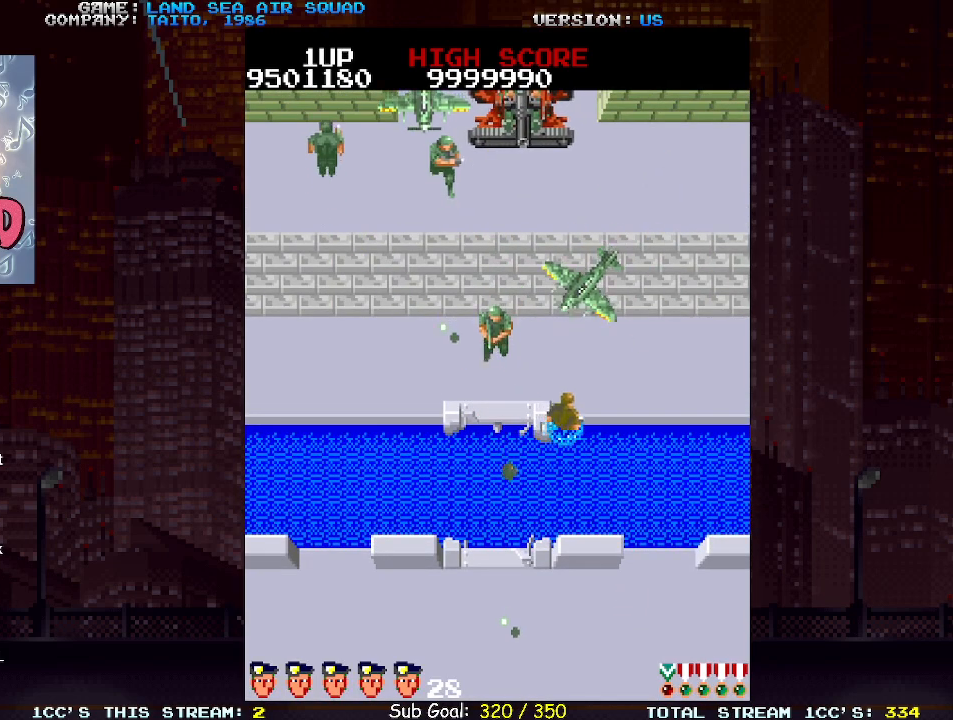
{"buttons": [], "left_stick": "up", "events": [[17, "left_stick", "up-right"], [333, "left_stick", "up"]]}
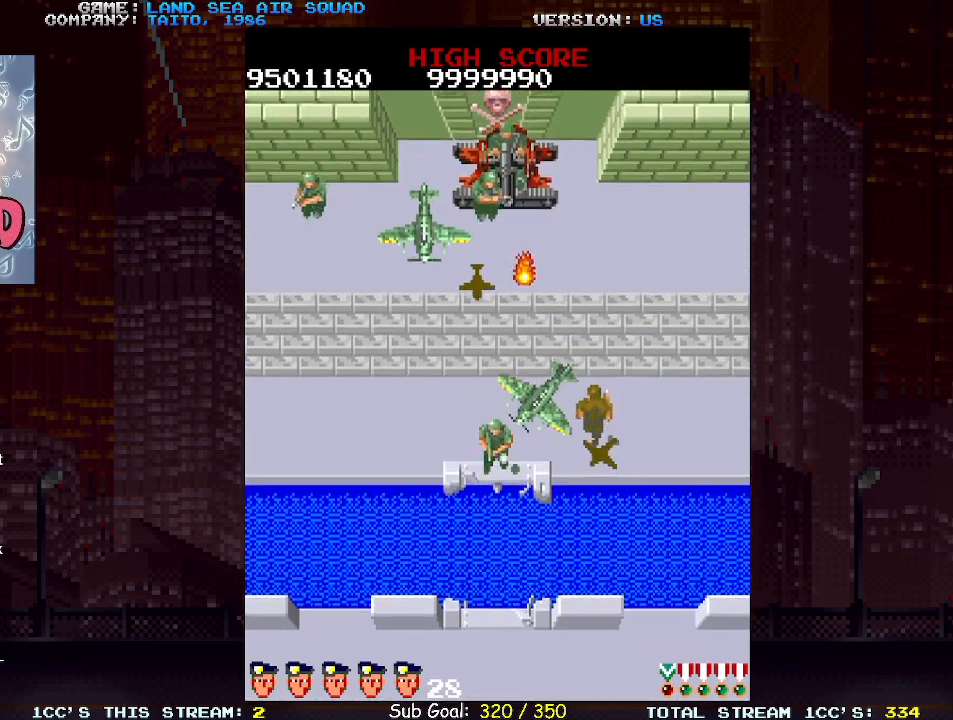
{"buttons": [], "left_stick": "up-left", "events": [[400, "left_stick", "up-left"]]}
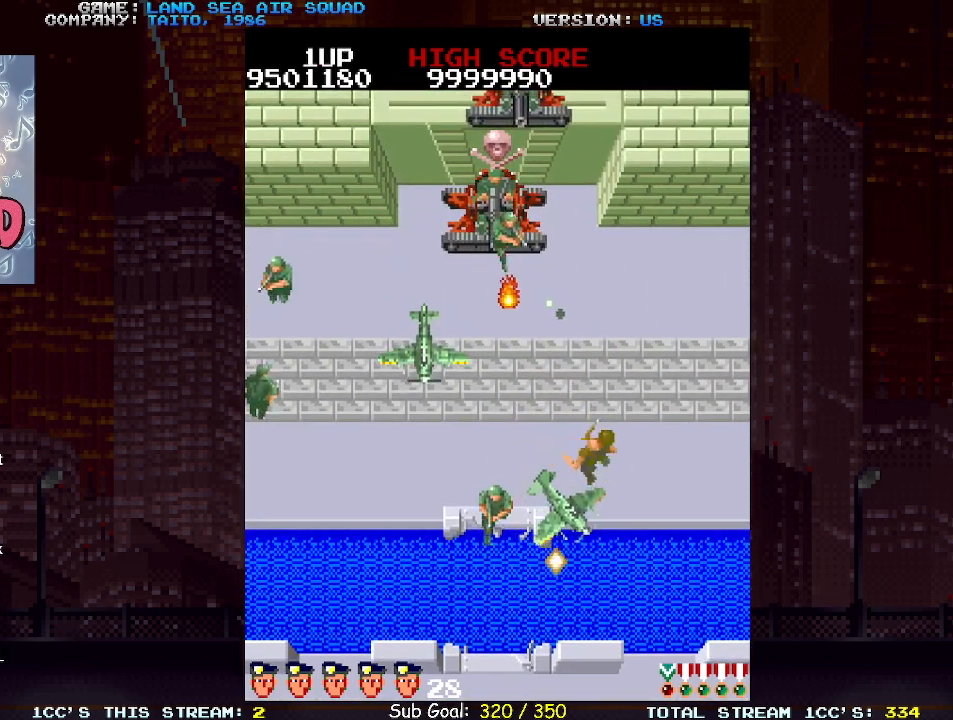
{"buttons": [], "left_stick": "center", "events": [[300, "left_stick", "center"], [333, "TRIANGLE", "down"], [350, "SQUARE", "down"], [383, "TRIANGLE", "up"], [400, "SQUARE", "up"]]}
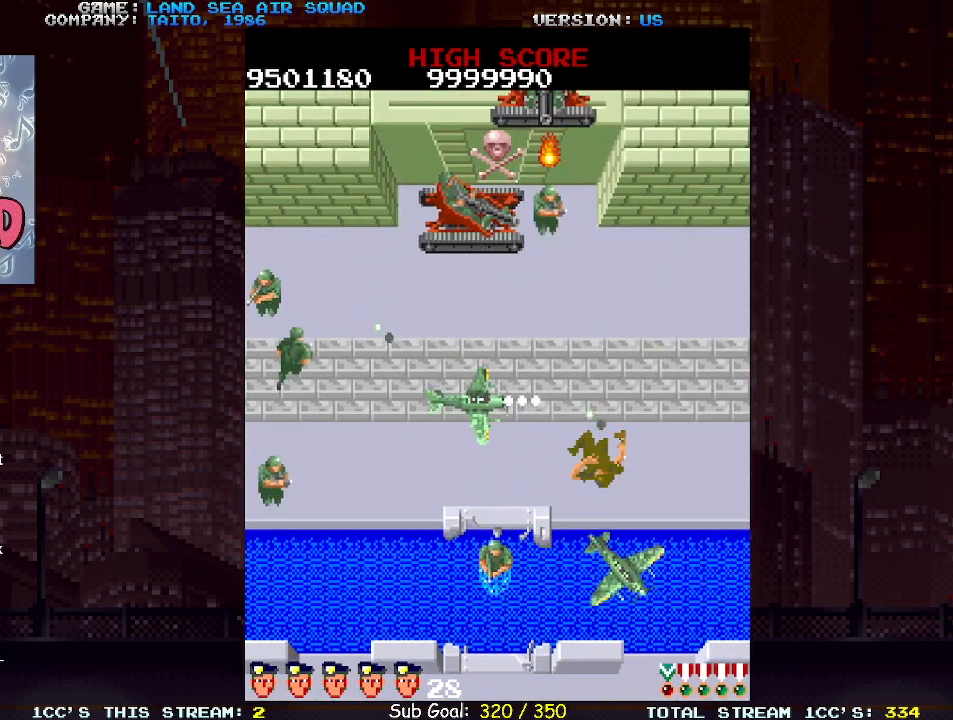
{"buttons": [], "left_stick": "center", "events": [[67, "TRIANGLE", "down"], [83, "SQUARE", "down"], [133, "SQUARE", "up"], [133, "TRIANGLE", "up"]]}
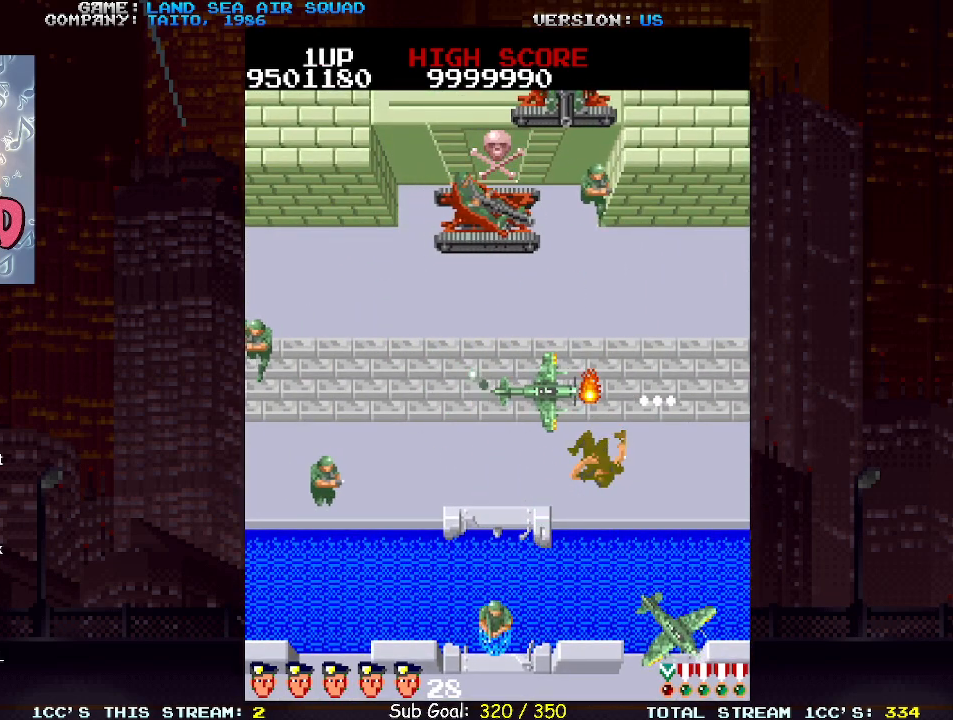
{"buttons": [], "left_stick": "center", "events": []}
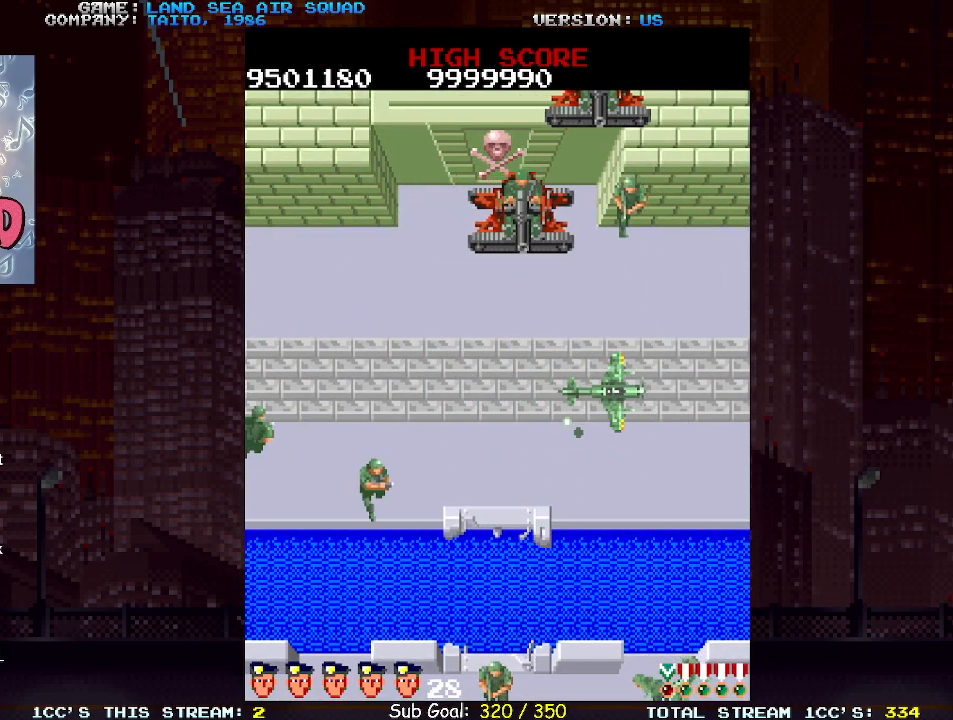
{"buttons": [], "left_stick": "center", "events": []}
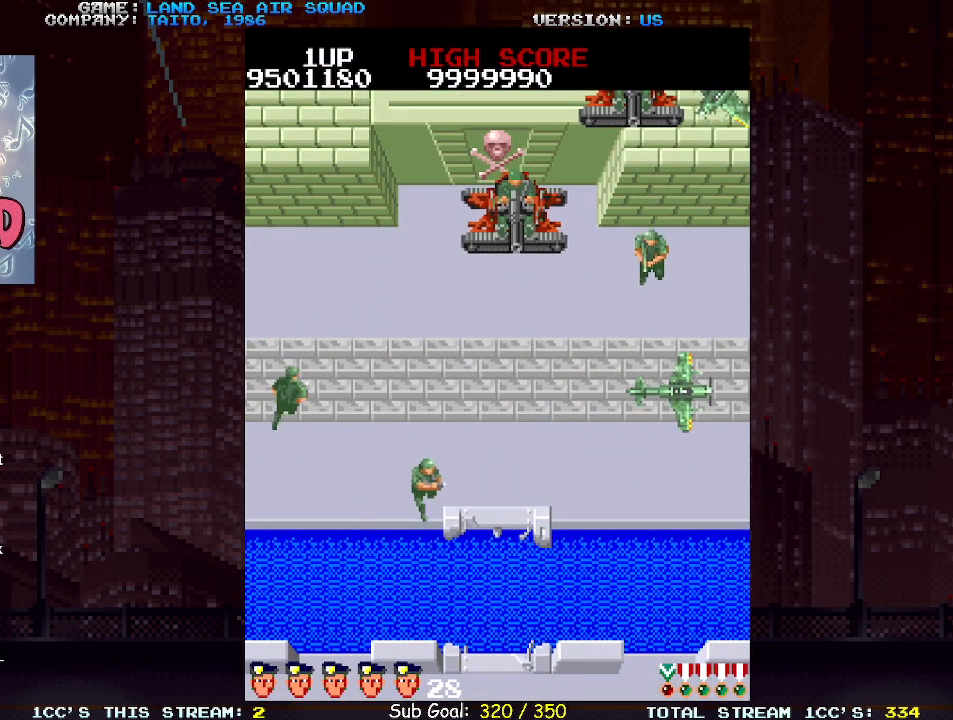
{"buttons": [], "left_stick": "center", "events": []}
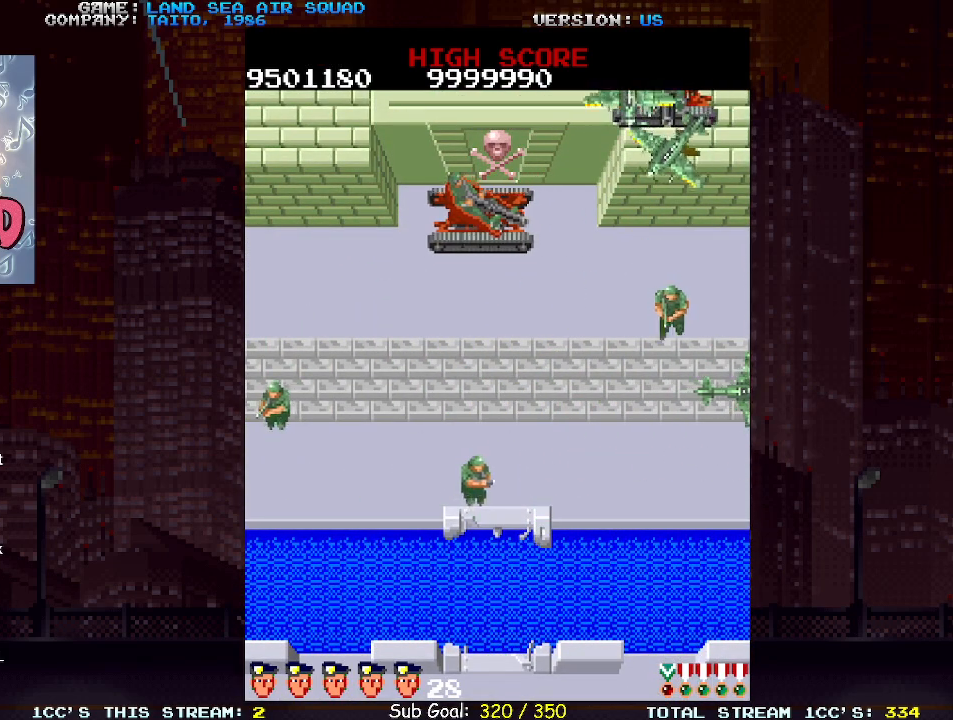
{"buttons": [], "left_stick": "center", "events": []}
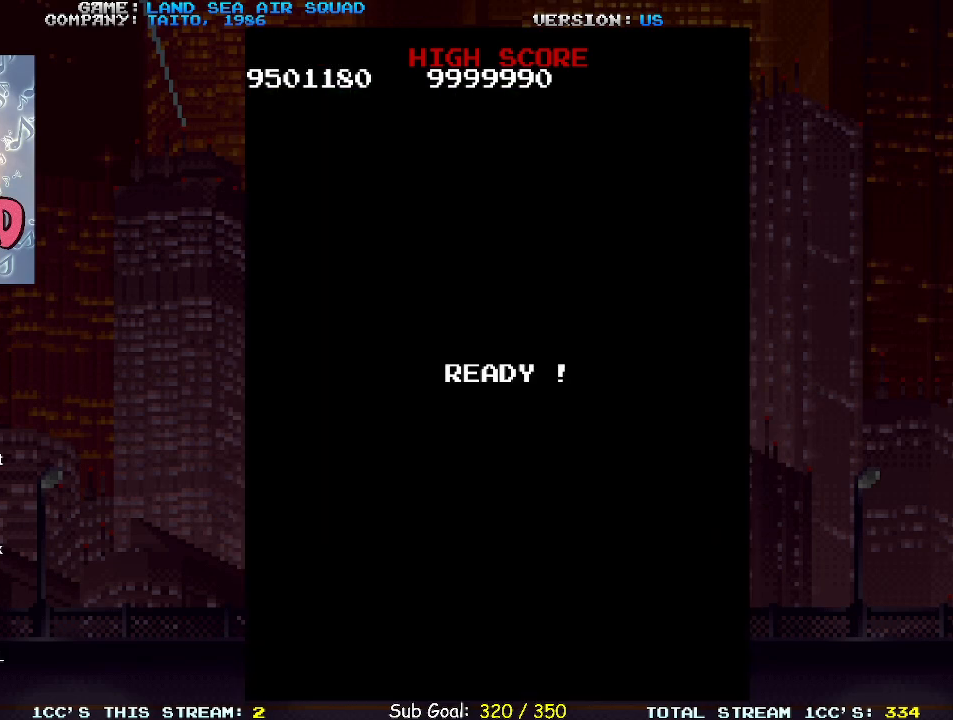
{"buttons": [], "left_stick": "center", "events": []}
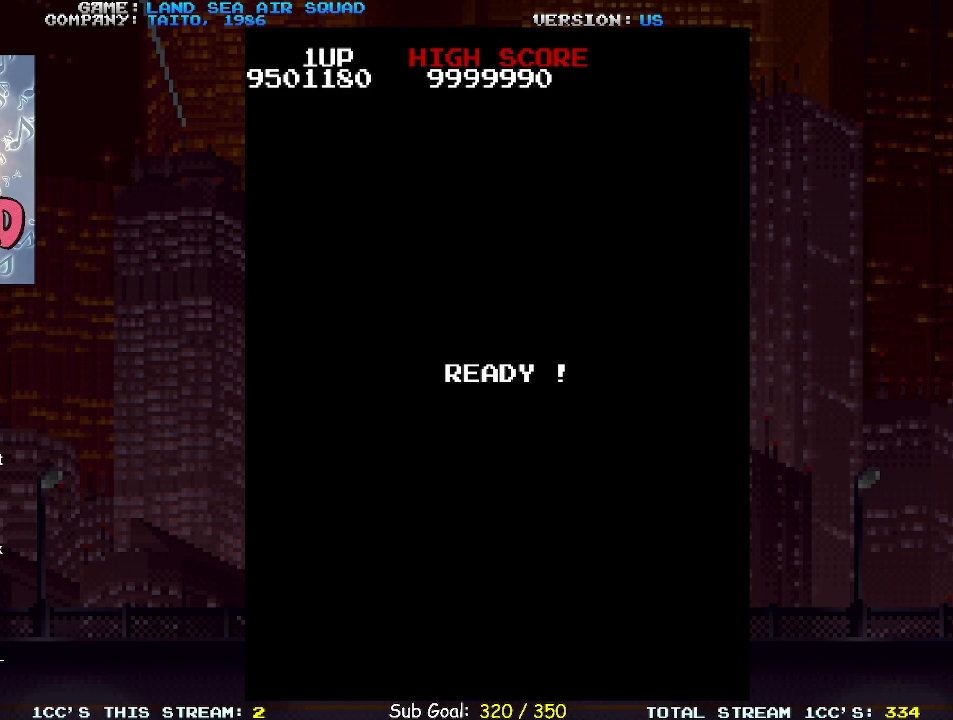
{"buttons": [], "left_stick": "center", "events": []}
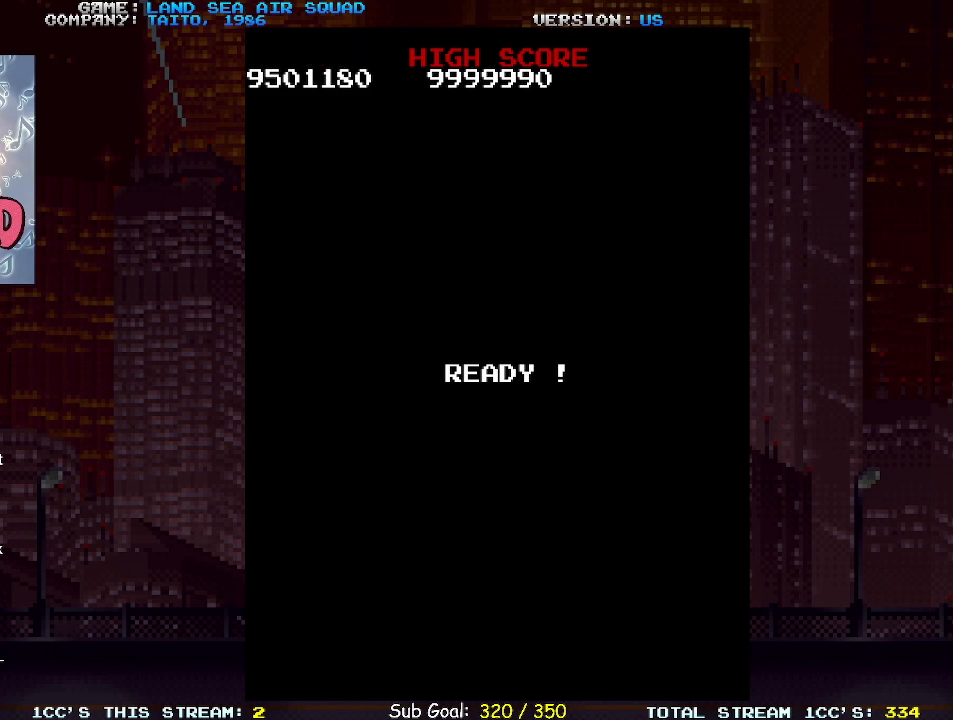
{"buttons": [], "left_stick": "center", "events": []}
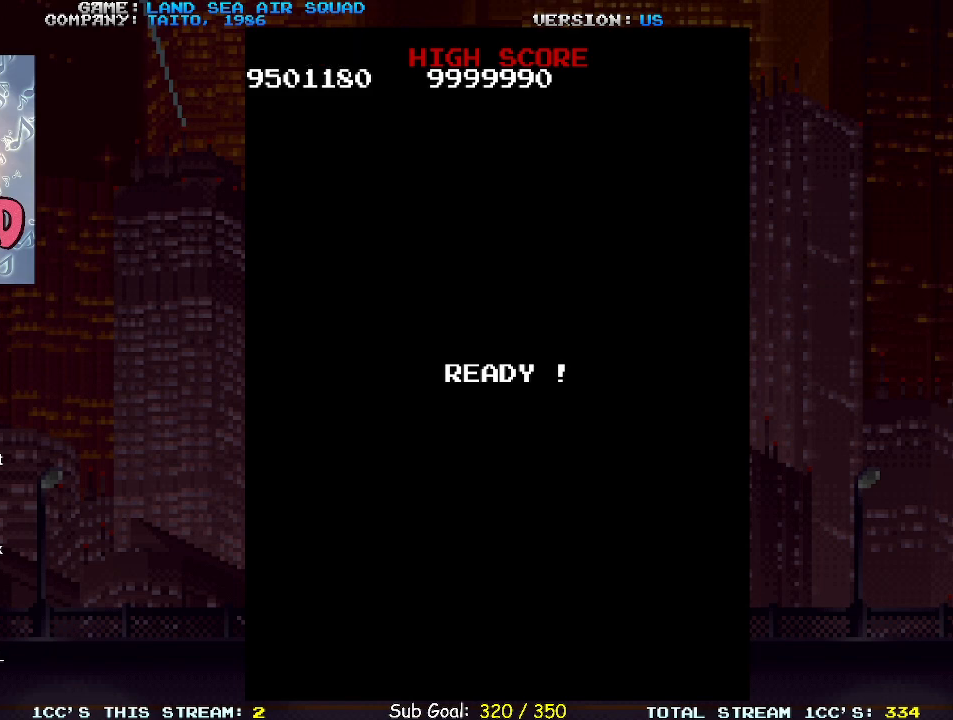
{"buttons": [], "left_stick": "left", "events": [[217, "left_stick", "left"]]}
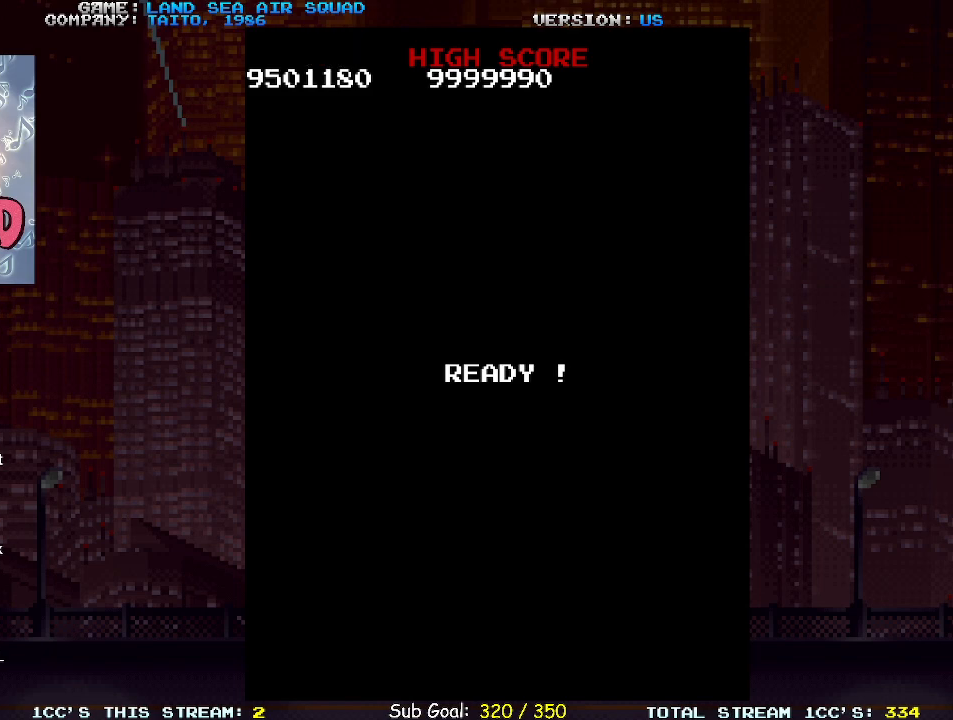
{"buttons": [], "left_stick": "up-left", "events": [[400, "left_stick", "up-left"]]}
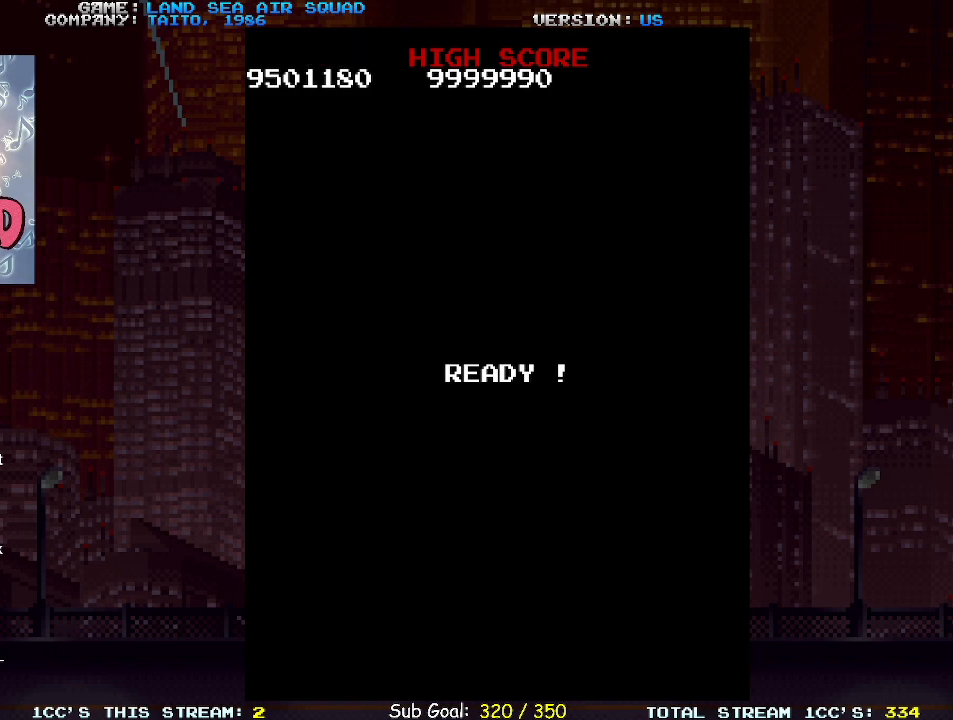
{"buttons": [], "left_stick": "left", "events": [[350, "left_stick", "left"]]}
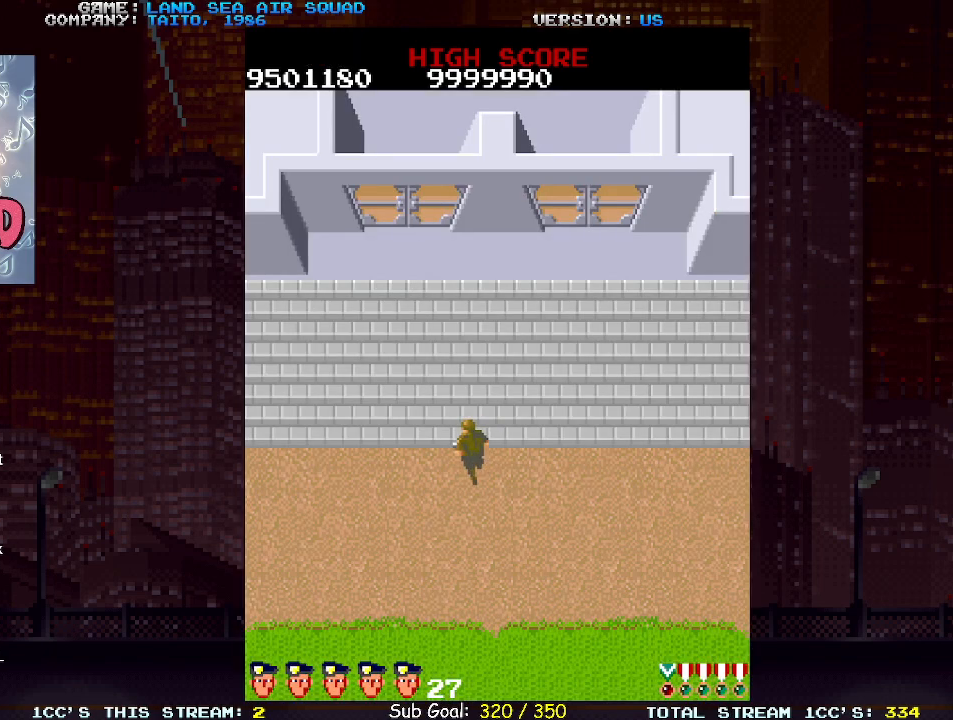
{"buttons": [], "left_stick": "up", "events": [[150, "left_stick", "up-left"], [317, "left_stick", "up"], [383, "TRIANGLE", "down"], [467, "TRIANGLE", "up"]]}
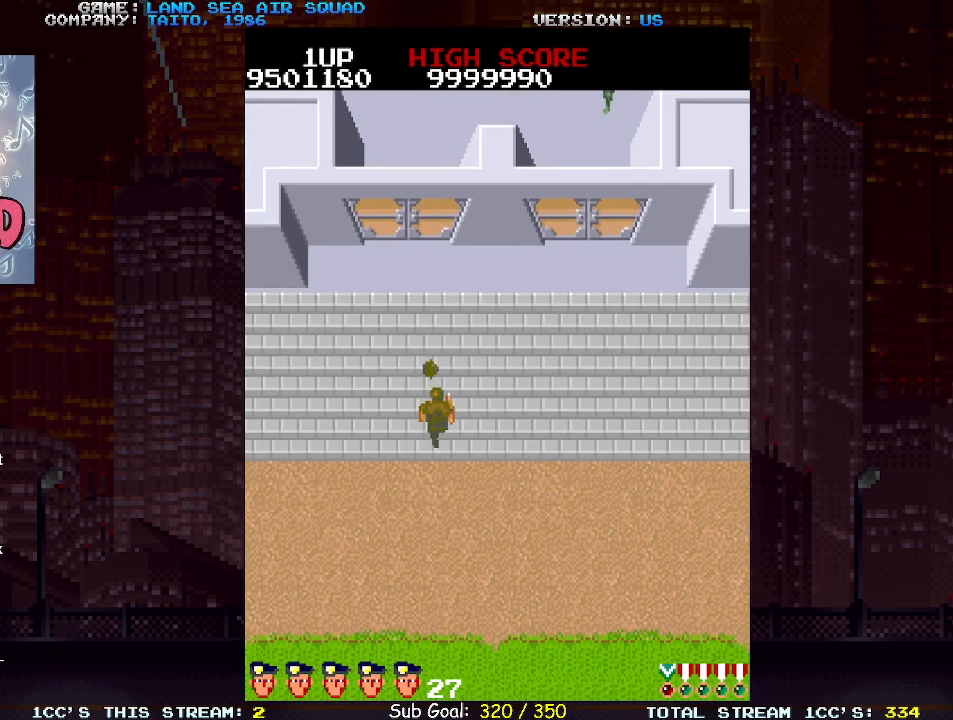
{"buttons": [], "left_stick": "right", "events": [[33, "left_stick", "right"]]}
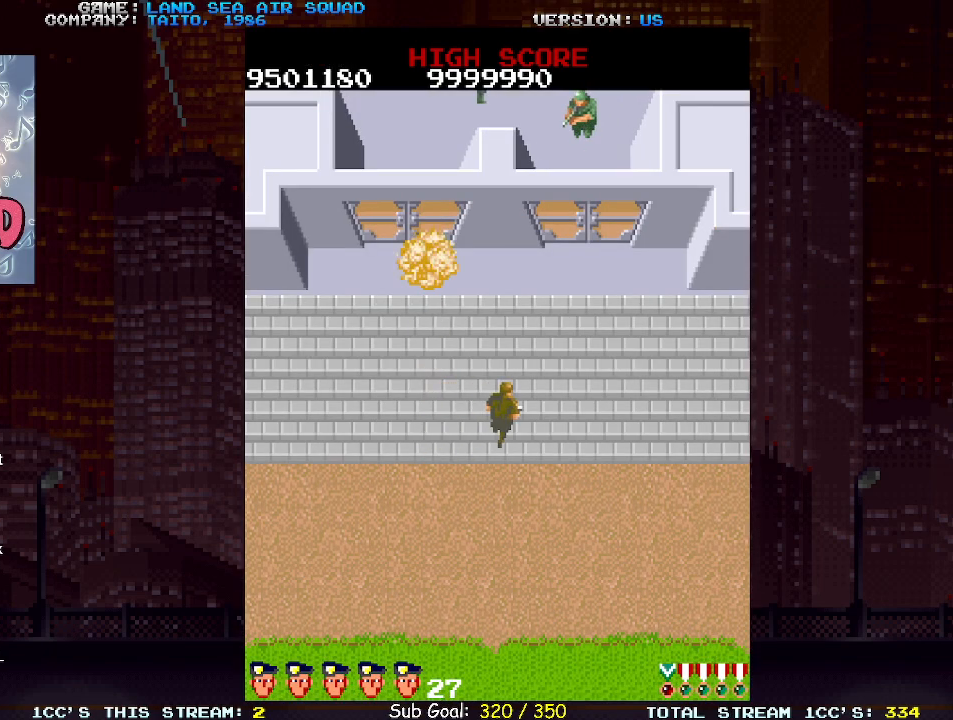
{"buttons": [], "left_stick": "right", "events": []}
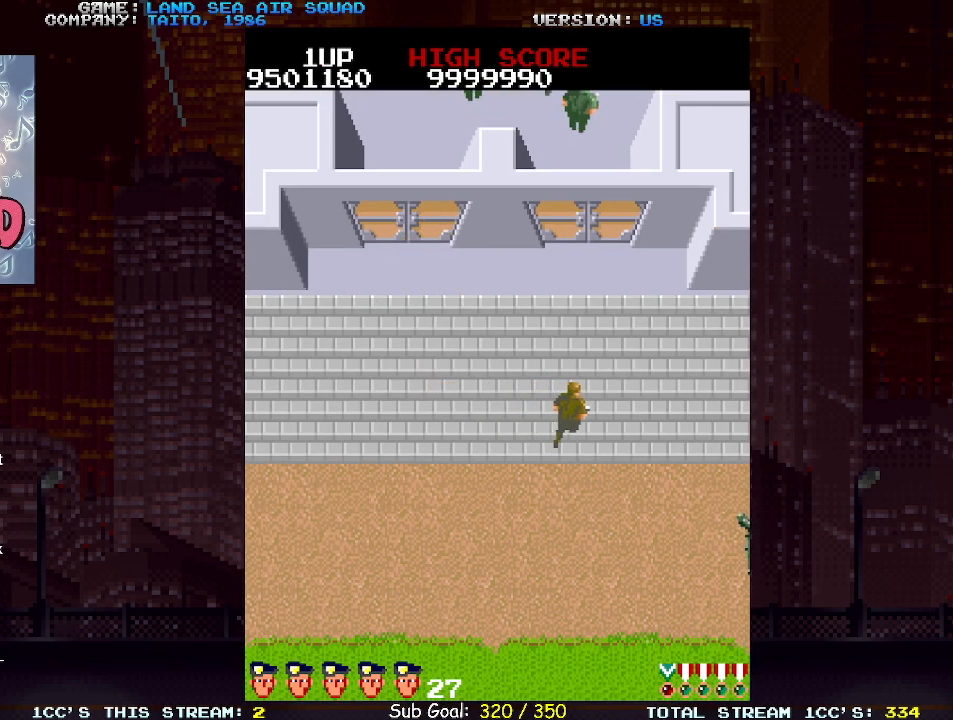
{"buttons": [], "left_stick": "right", "events": [[133, "left_stick", "up"], [167, "TRIANGLE", "down"], [250, "TRIANGLE", "up"], [283, "left_stick", "left"], [450, "left_stick", "right"]]}
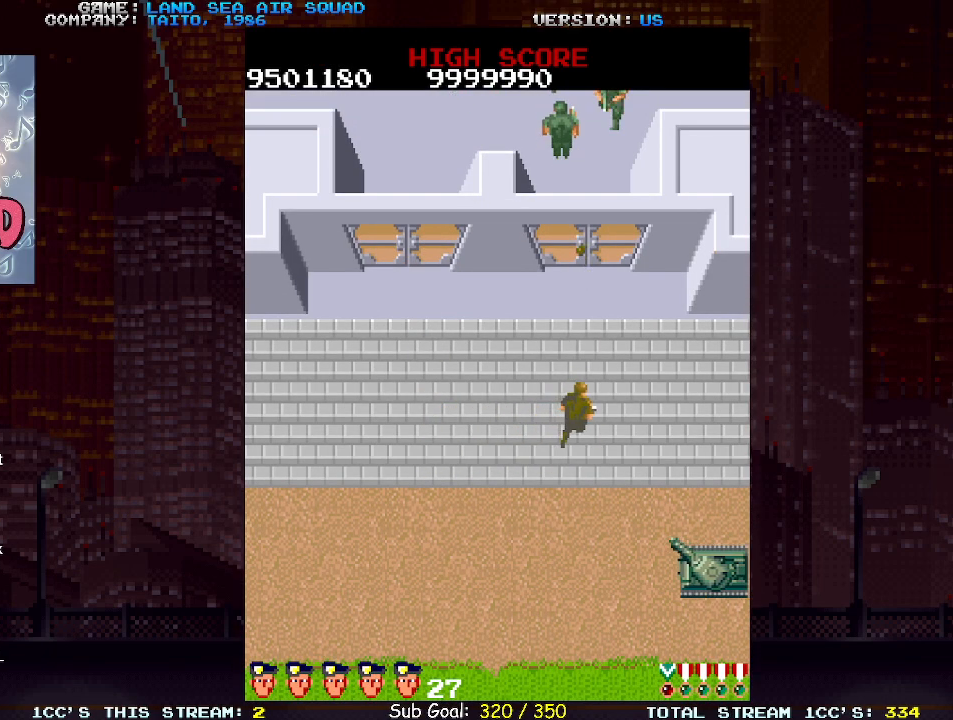
{"buttons": [], "left_stick": "left", "events": [[150, "left_stick", "down"], [183, "TRIANGLE", "down"], [267, "TRIANGLE", "up"], [267, "left_stick", "center"], [383, "left_stick", "left"]]}
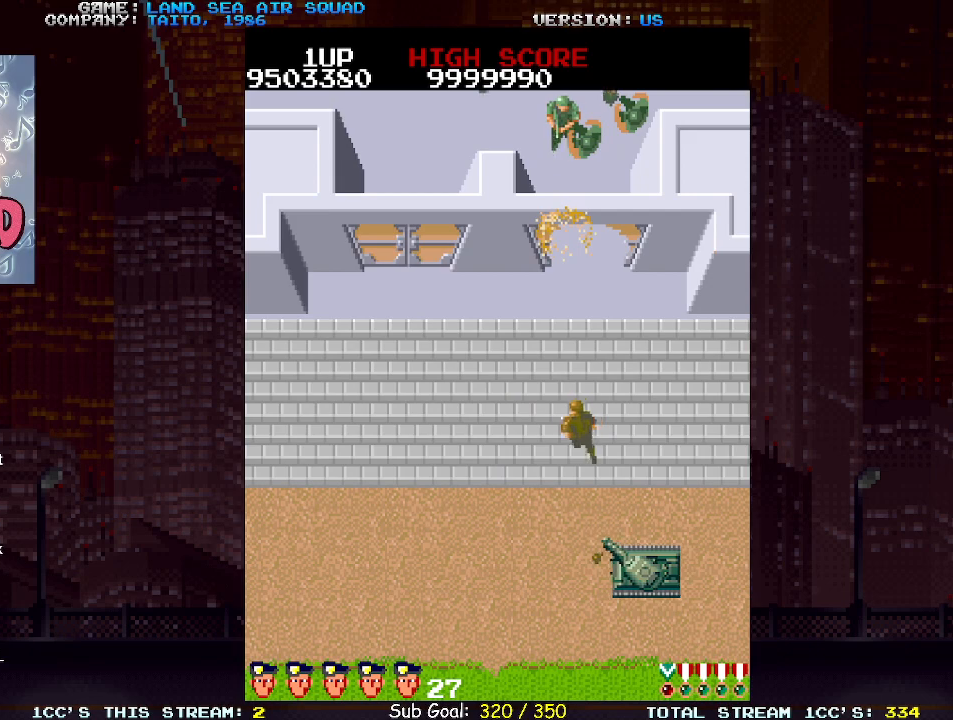
{"buttons": ["SQUARE", "TRIANGLE"], "left_stick": "up", "events": [[50, "left_stick", "up"], [450, "SQUARE", "down"], [450, "TRIANGLE", "down"]]}
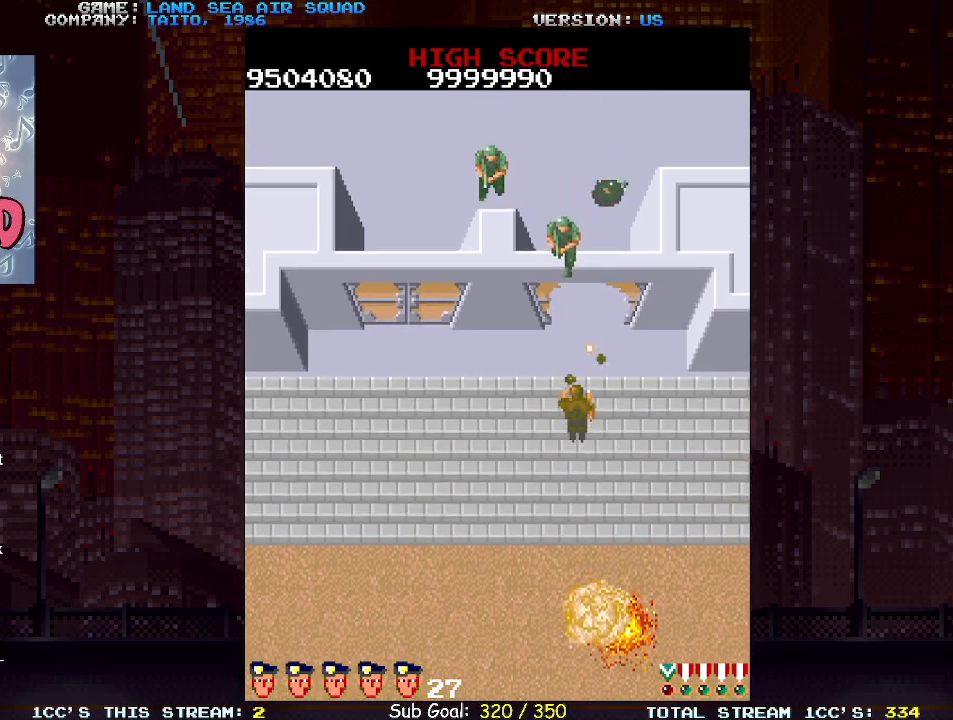
{"buttons": ["SQUARE"], "left_stick": "up", "events": [[50, "TRIANGLE", "up"], [67, "SQUARE", "up"], [500, "SQUARE", "down"]]}
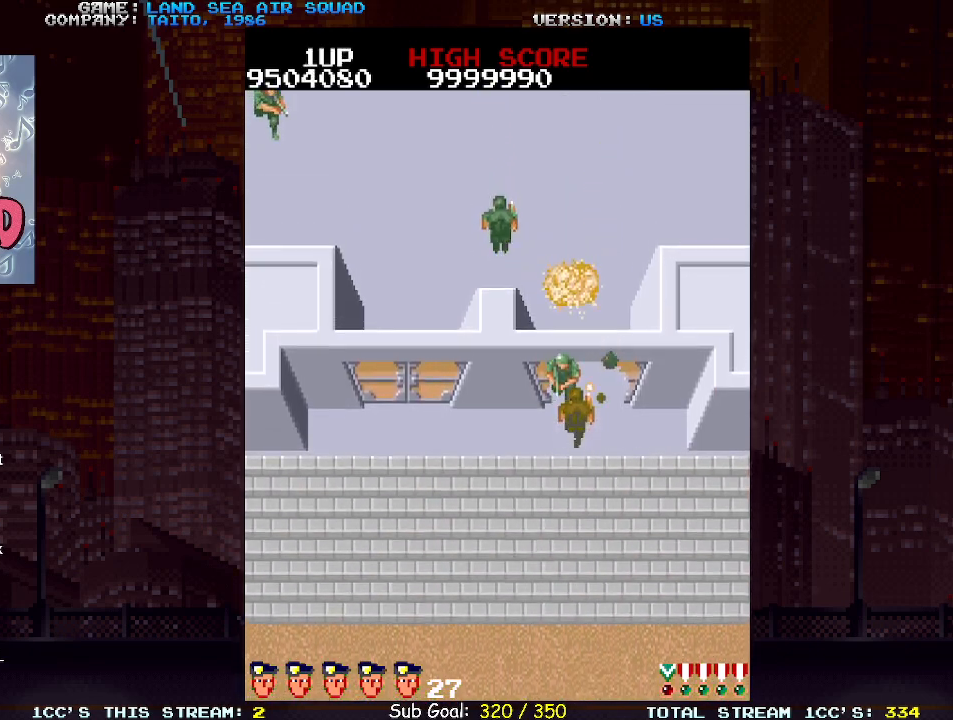
{"buttons": ["SQUARE"], "left_stick": "up-left", "events": [[133, "SQUARE", "up"], [233, "left_stick", "up-right"], [400, "left_stick", "up-left"], [450, "SQUARE", "down"]]}
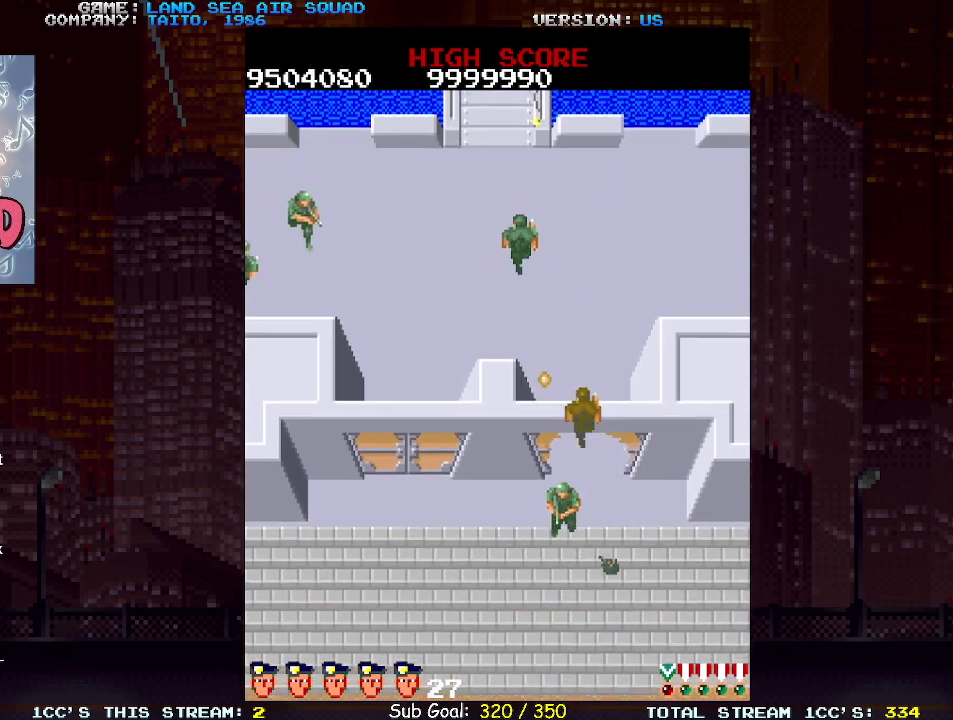
{"buttons": [], "left_stick": "up-right", "events": [[50, "SQUARE", "up"], [83, "left_stick", "up"], [500, "left_stick", "up-right"]]}
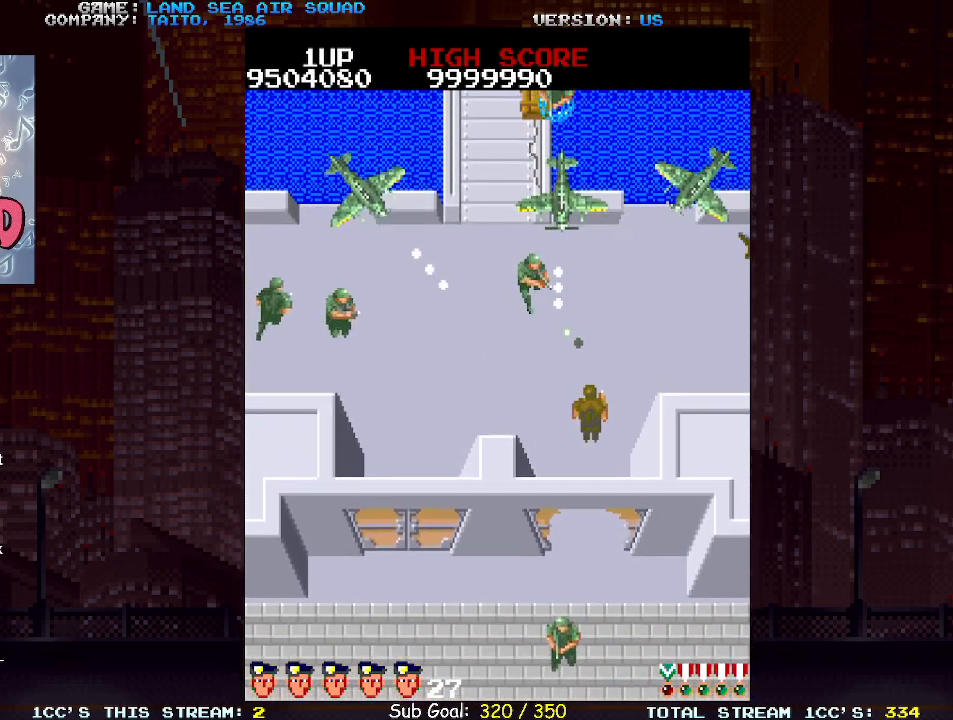
{"buttons": [], "left_stick": "up-right", "events": [[183, "left_stick", "up"], [233, "SQUARE", "down"], [233, "TRIANGLE", "down"], [300, "SQUARE", "up"], [300, "TRIANGLE", "up"], [367, "left_stick", "up-right"]]}